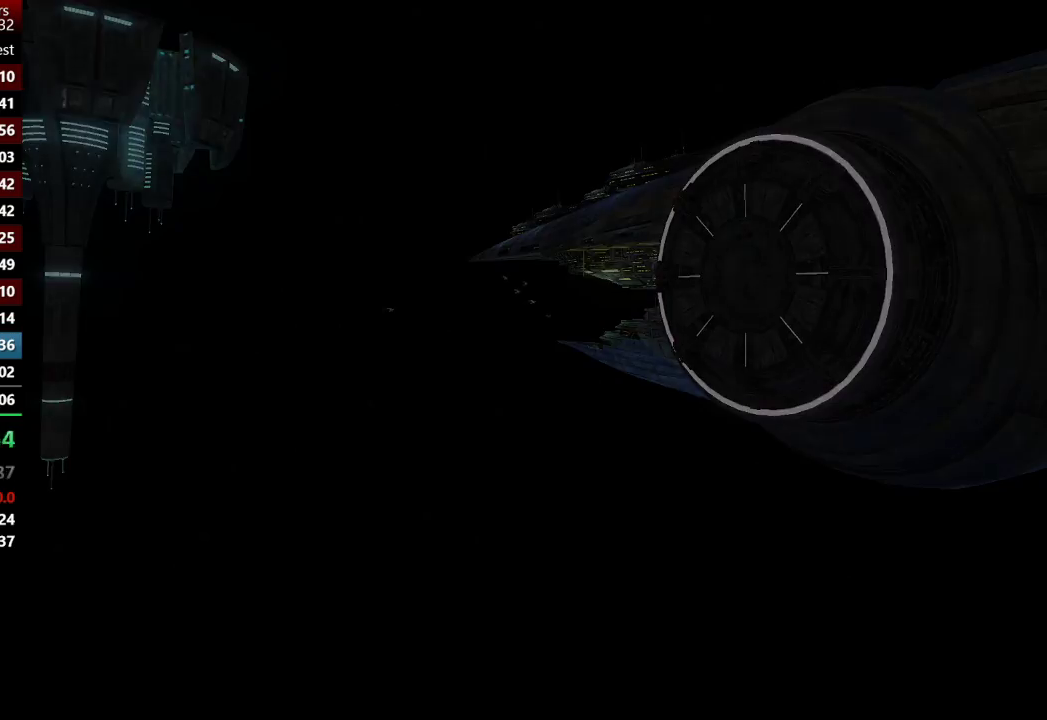
Gameplay with a controller (Xbox layout); each line is a JSON object with the inputs held at the frame after it. "events" lists button and stick changes between this image and that frame as [ms after this image, input, new state], when the widget could be followed in between.
{"buttons": [], "left_stick": "left", "right_stick": "center", "events": [[183, "left_stick", "up"], [283, "left_stick", "up-left"], [383, "left_stick", "left"]]}
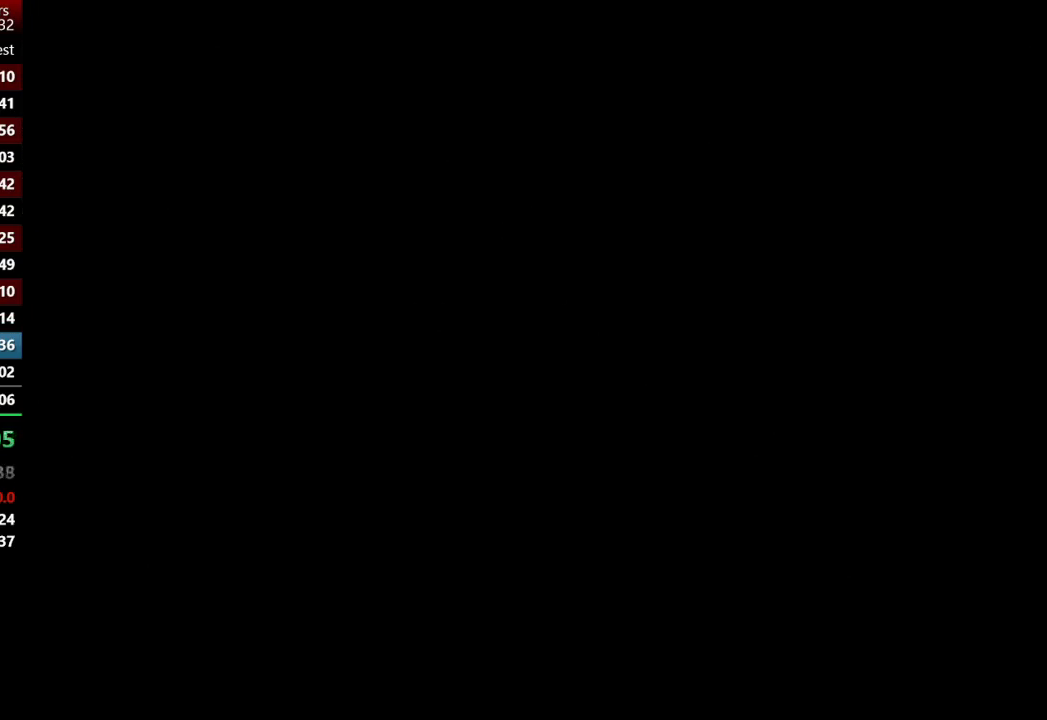
{"buttons": [], "left_stick": "left", "right_stick": "center", "events": []}
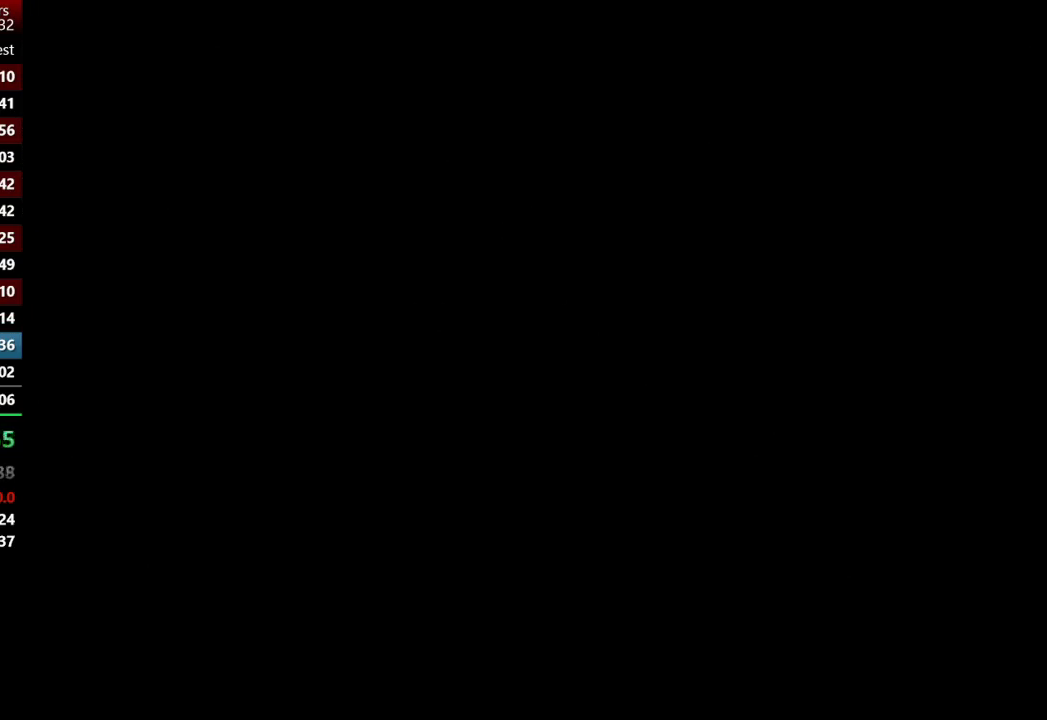
{"buttons": ["A"], "left_stick": "left", "right_stick": "center", "events": [[283, "A", "down"]]}
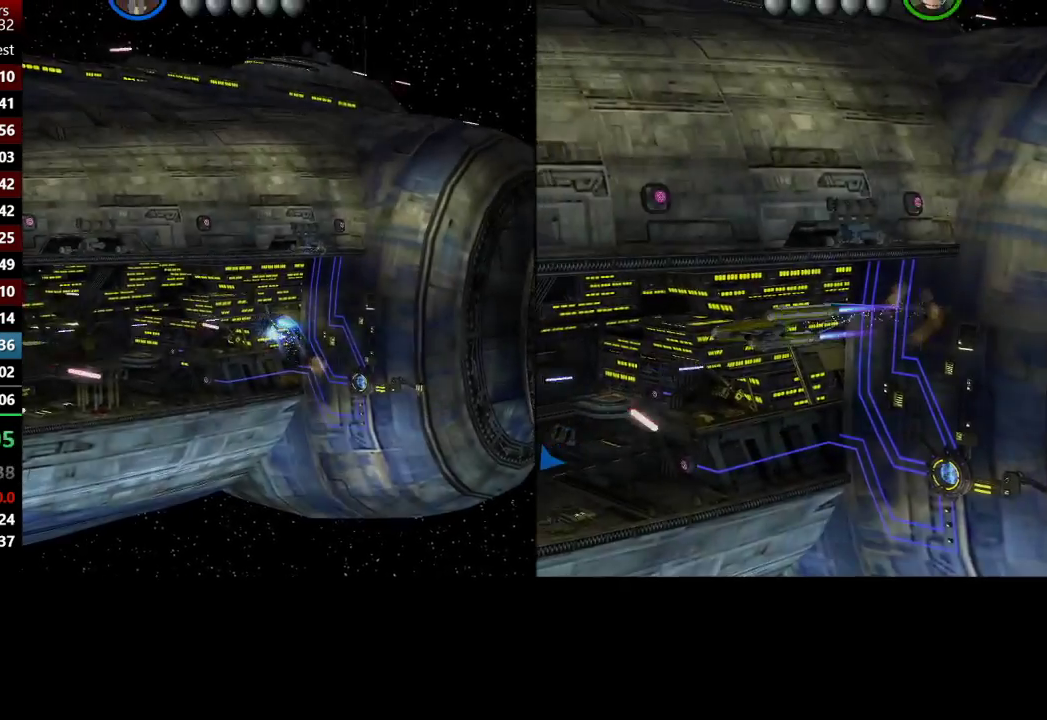
{"buttons": ["A"], "left_stick": "left", "right_stick": "center", "events": []}
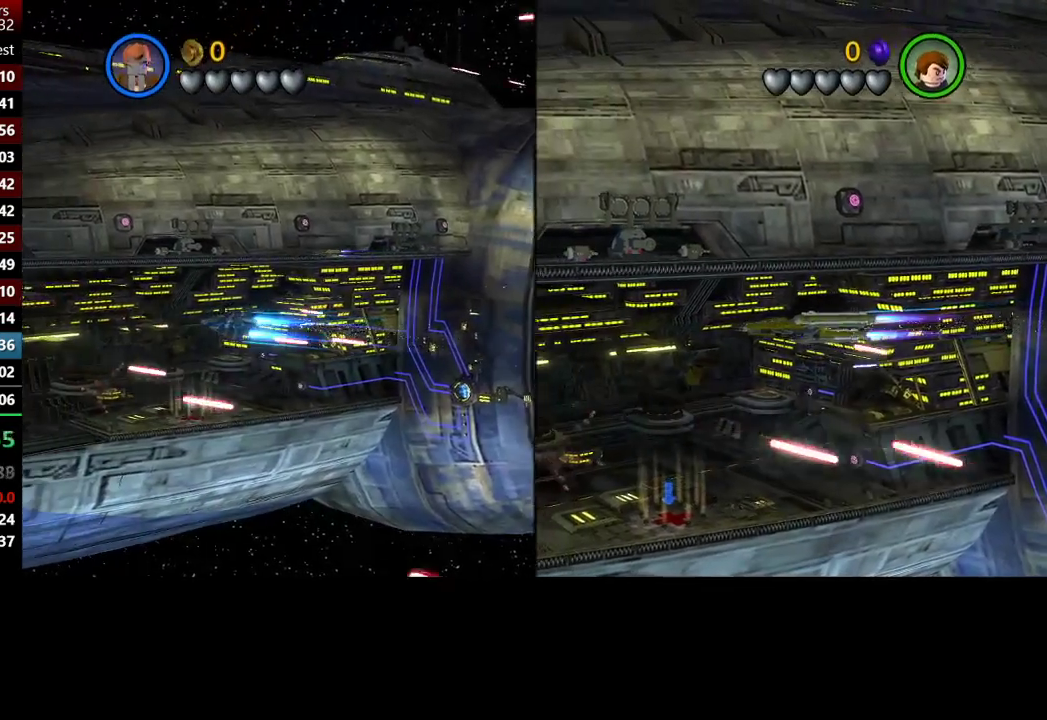
{"buttons": ["A"], "left_stick": "left", "right_stick": "center", "events": []}
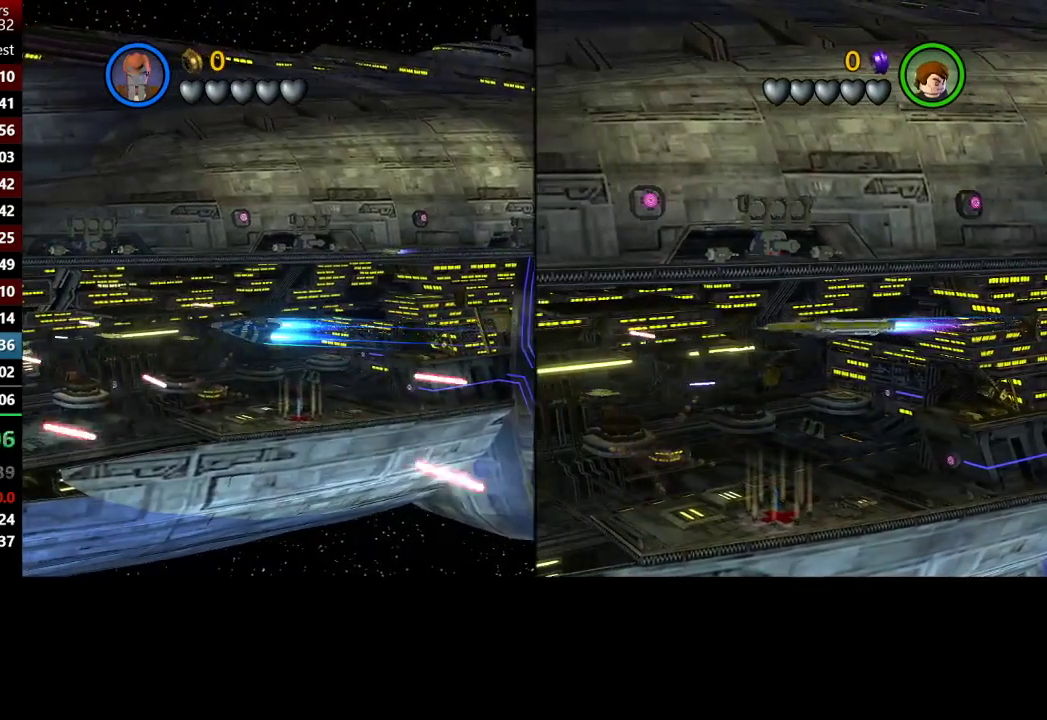
{"buttons": ["A"], "left_stick": "left", "right_stick": "center", "events": []}
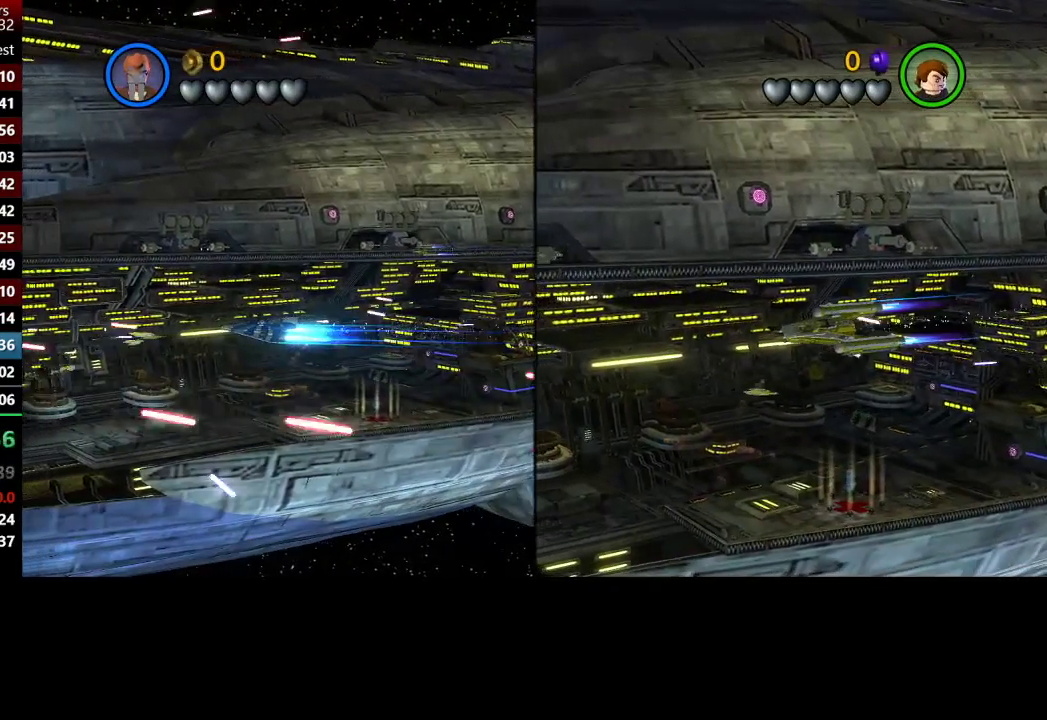
{"buttons": ["A"], "left_stick": "down-left", "right_stick": "center", "events": [[200, "left_stick", "down-left"]]}
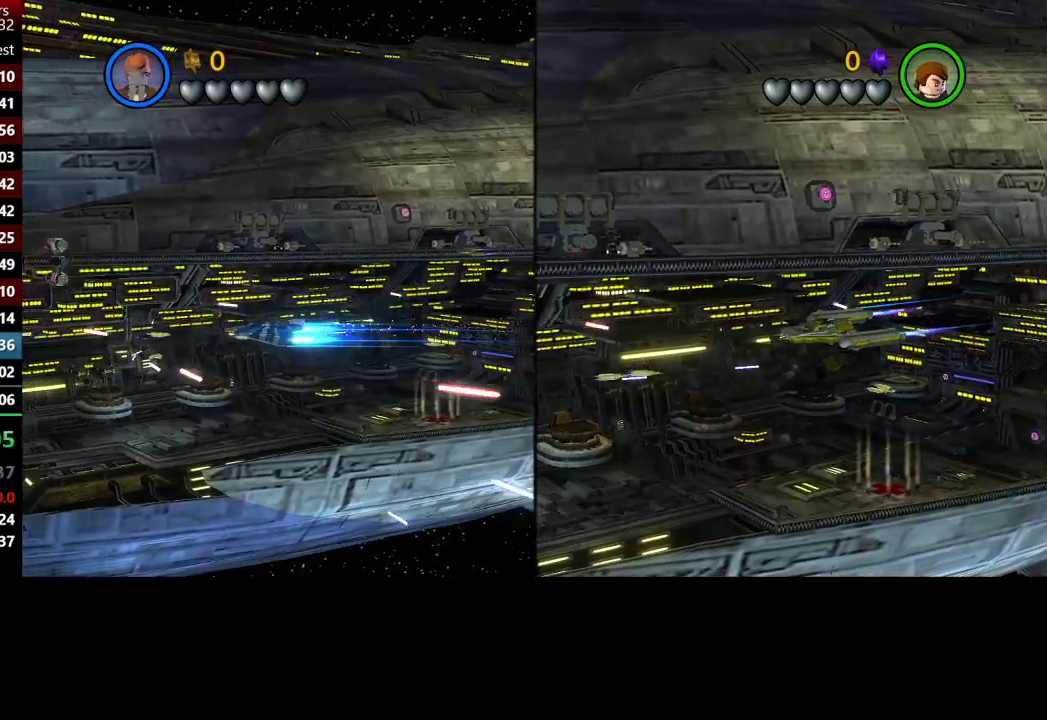
{"buttons": ["A"], "left_stick": "up", "right_stick": "center", "events": [[317, "left_stick", "up-left"], [467, "left_stick", "up"]]}
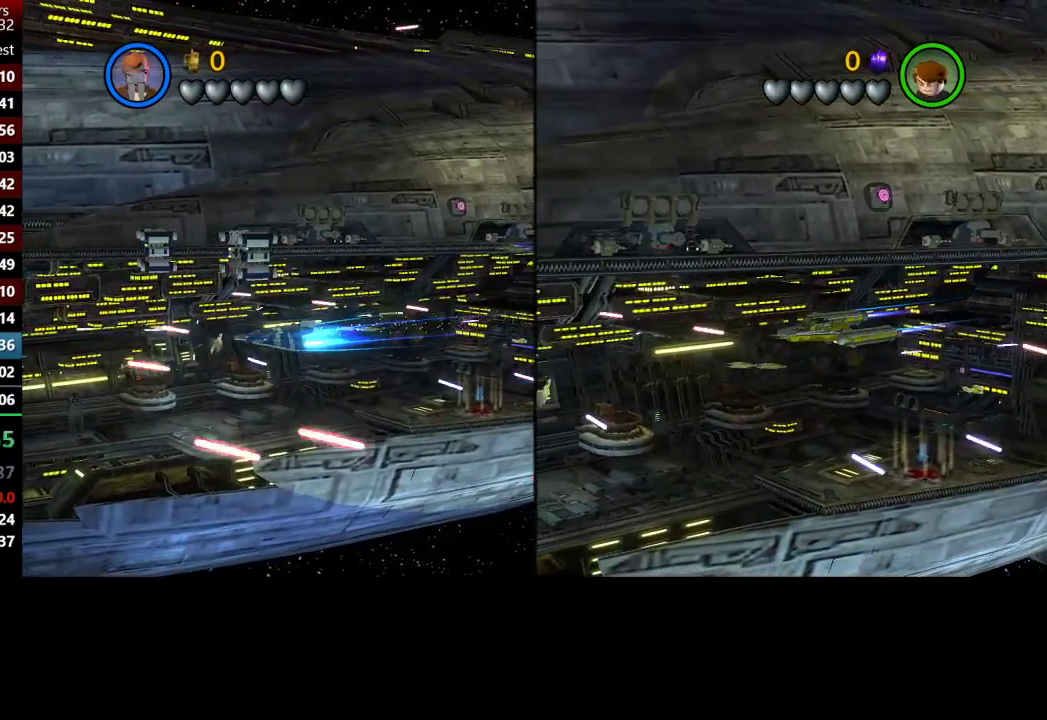
{"buttons": ["A"], "left_stick": "right", "right_stick": "center", "events": [[217, "left_stick", "up-right"], [417, "left_stick", "right"]]}
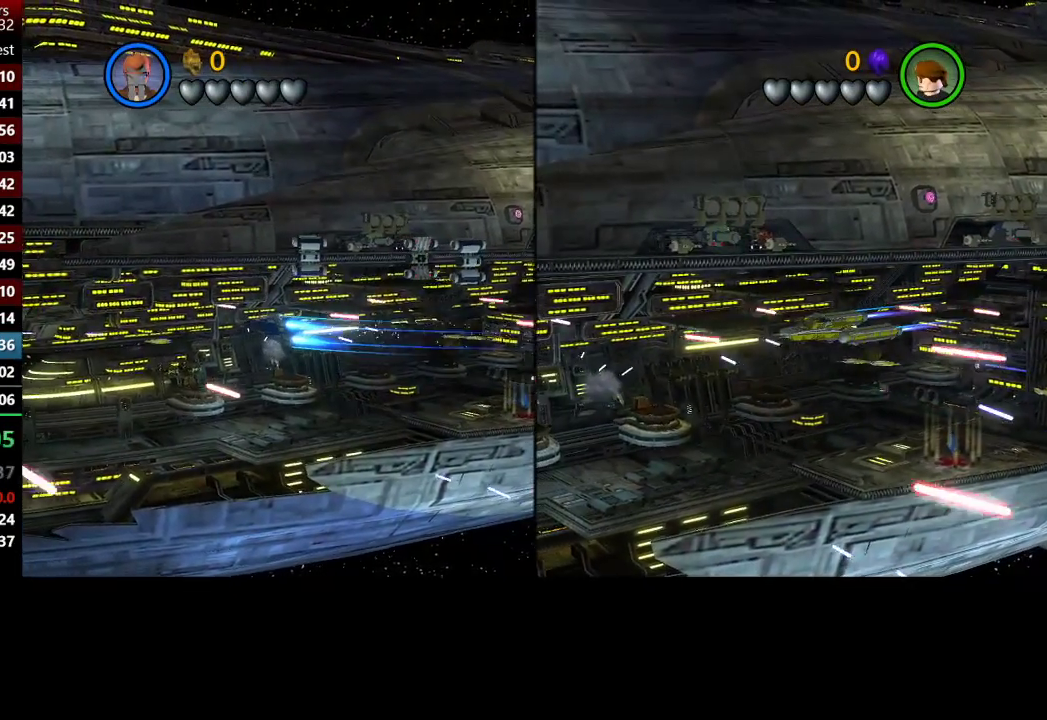
{"buttons": ["A"], "left_stick": "up-right", "right_stick": "center", "events": [[350, "left_stick", "up-right"]]}
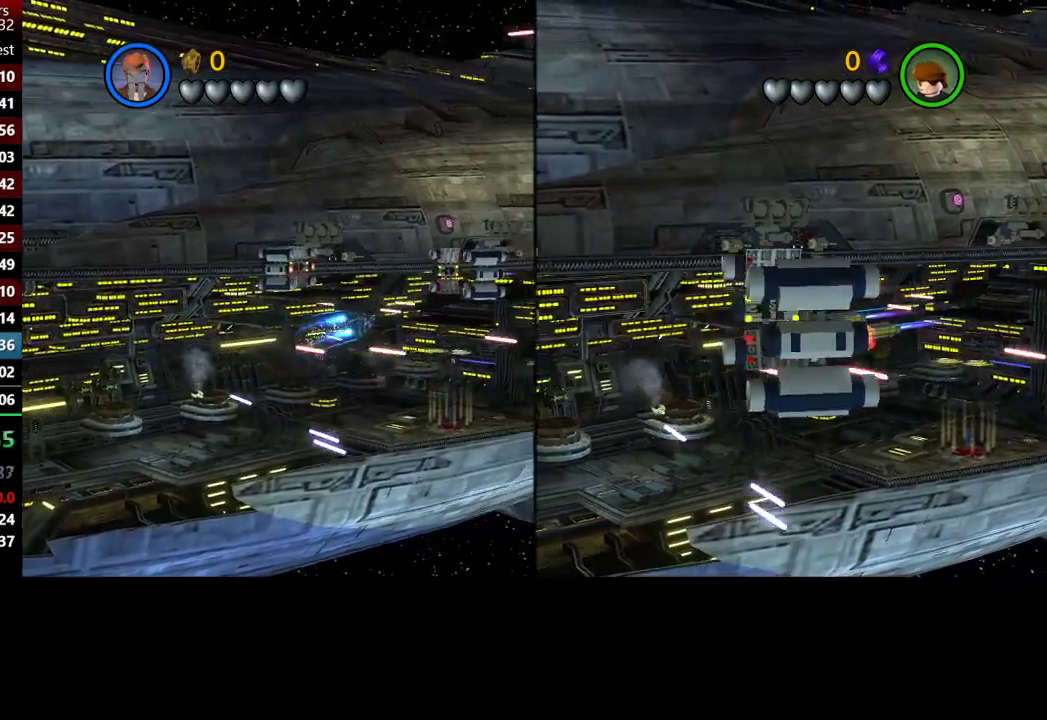
{"buttons": ["A"], "left_stick": "up", "right_stick": "center", "events": [[100, "left_stick", "up"]]}
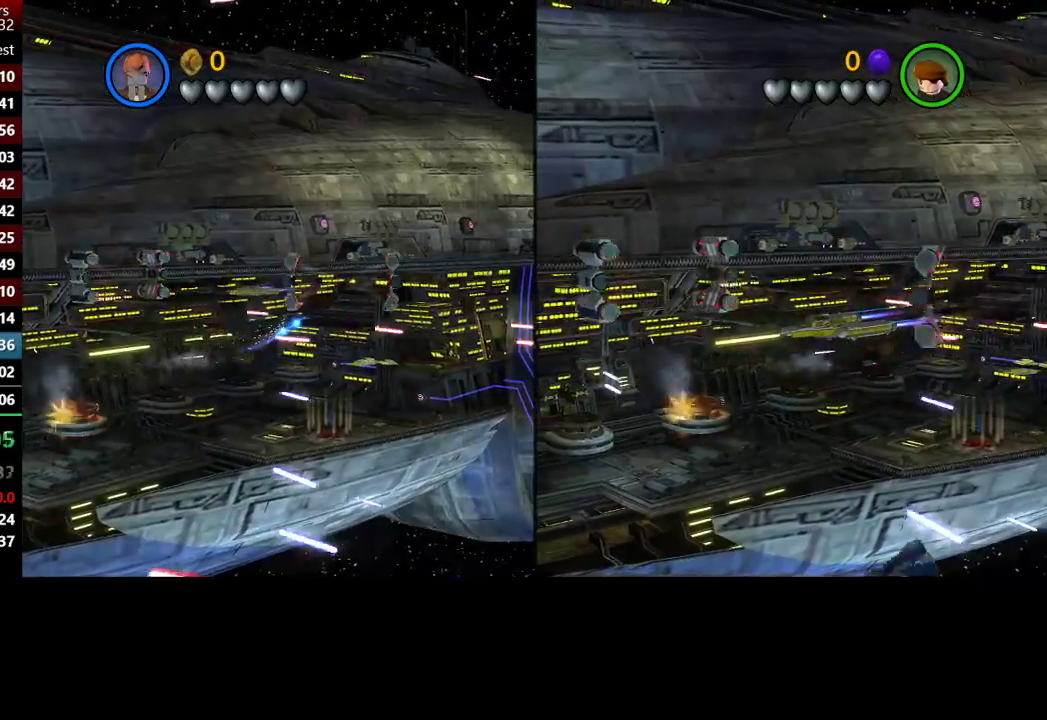
{"buttons": ["A"], "left_stick": "up", "right_stick": "center", "events": []}
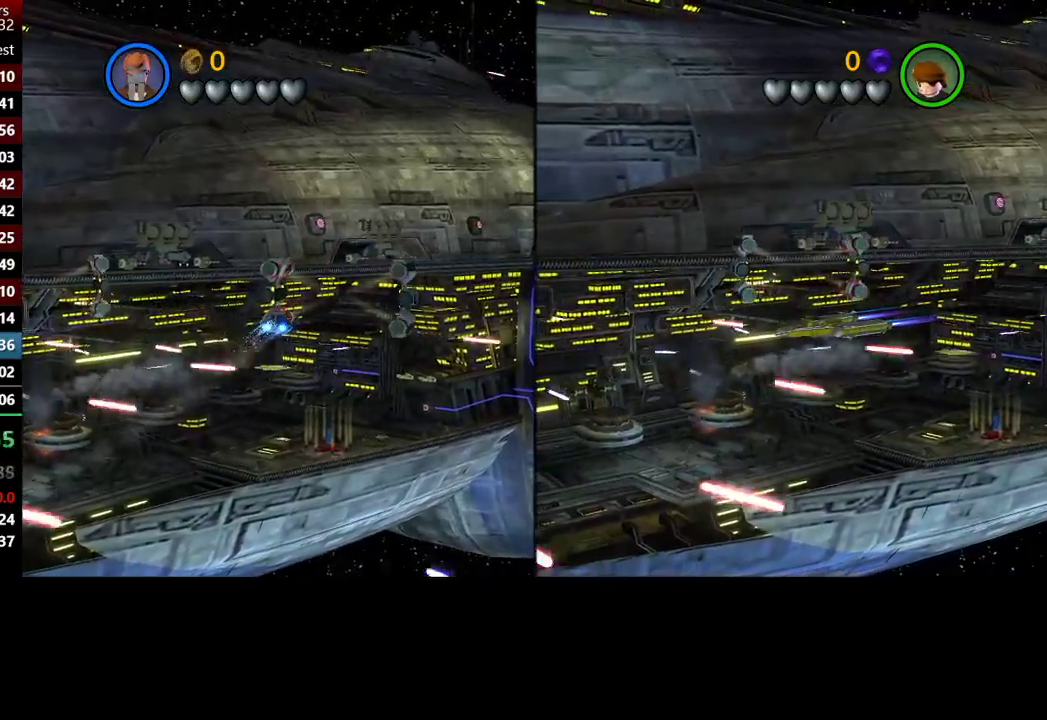
{"buttons": [], "left_stick": "up", "right_stick": "center", "events": [[17, "left_stick", "up-right"], [67, "A", "up"], [183, "Y", "down"], [283, "Y", "up"], [383, "Y", "down"], [383, "left_stick", "up"], [450, "Y", "up"]]}
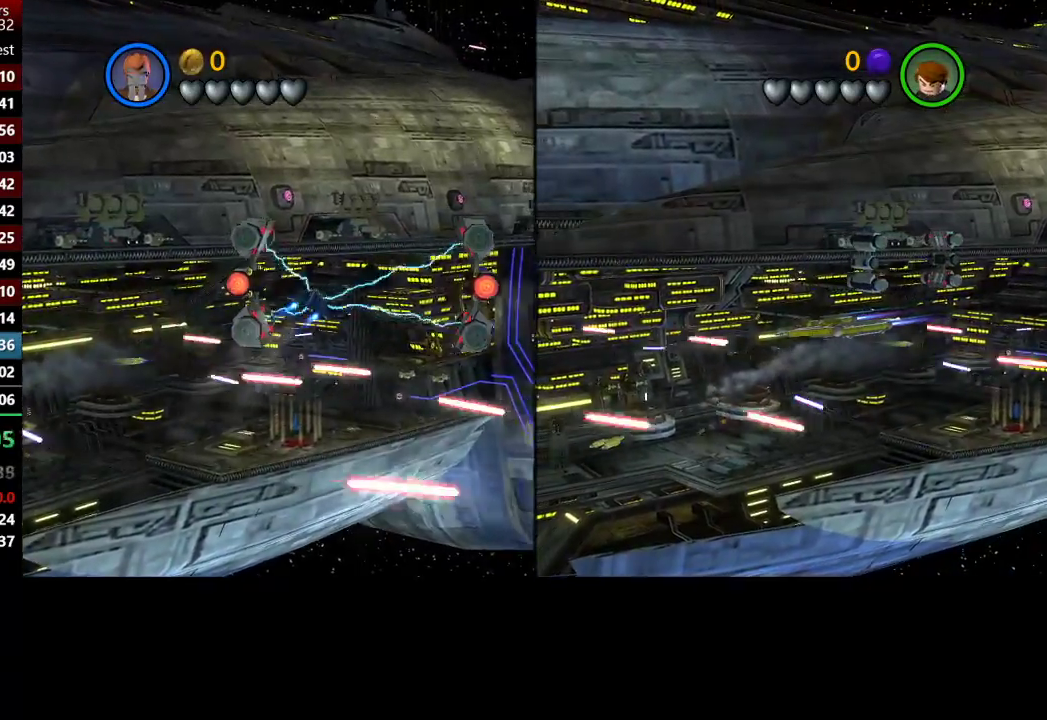
{"buttons": [], "left_stick": "center", "right_stick": "center", "events": [[83, "left_stick", "center"]]}